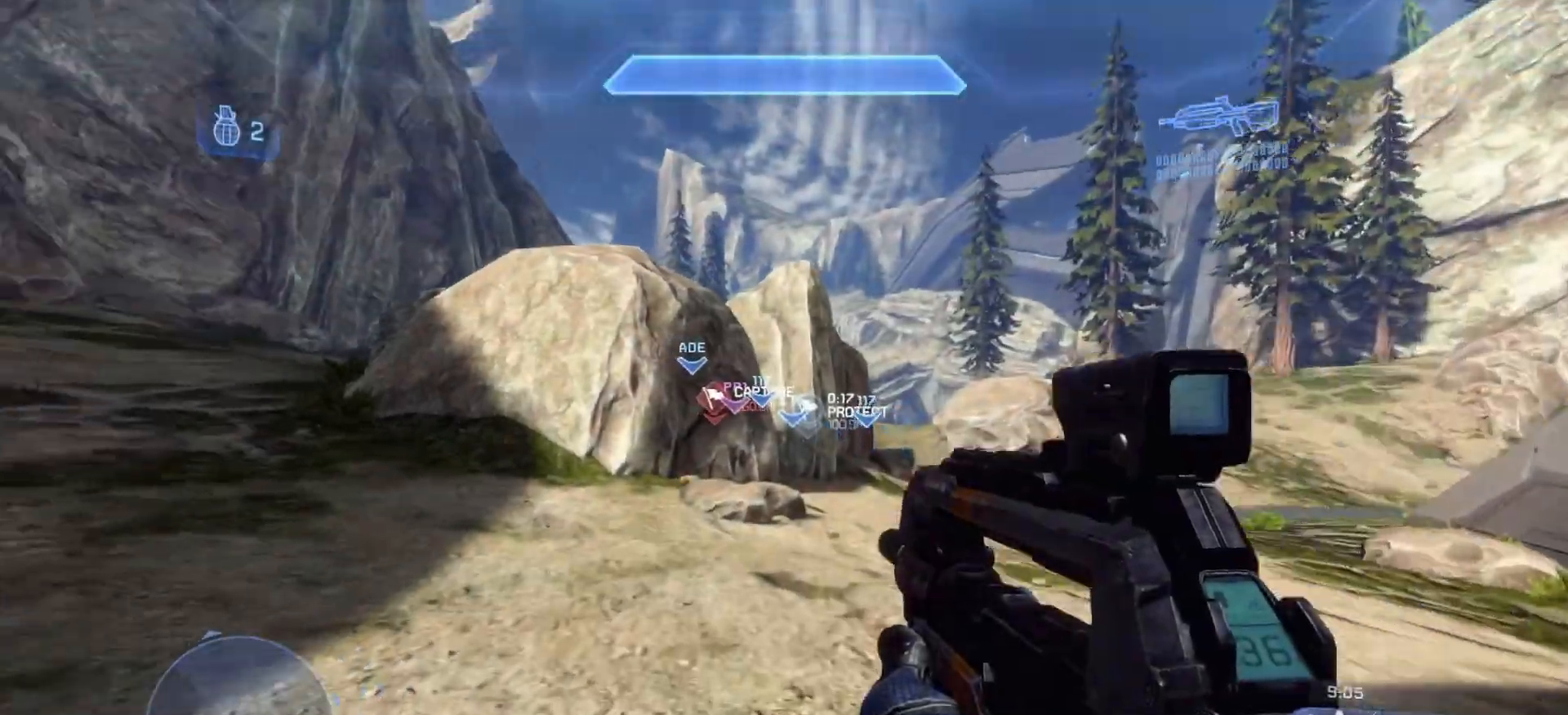
Gameplay with a controller (PlayStation layout); each line is a JSON object with the inputs held at the frame after it. "events" lists button and stick changes between this image and that frame as [ms after this image, input, new state], when the widget could be followed in between.
{"buttons": [], "left_stick": "up", "right_stick": "right", "events": [[50, "right_stick", "right"], [83, "L1", "up"]]}
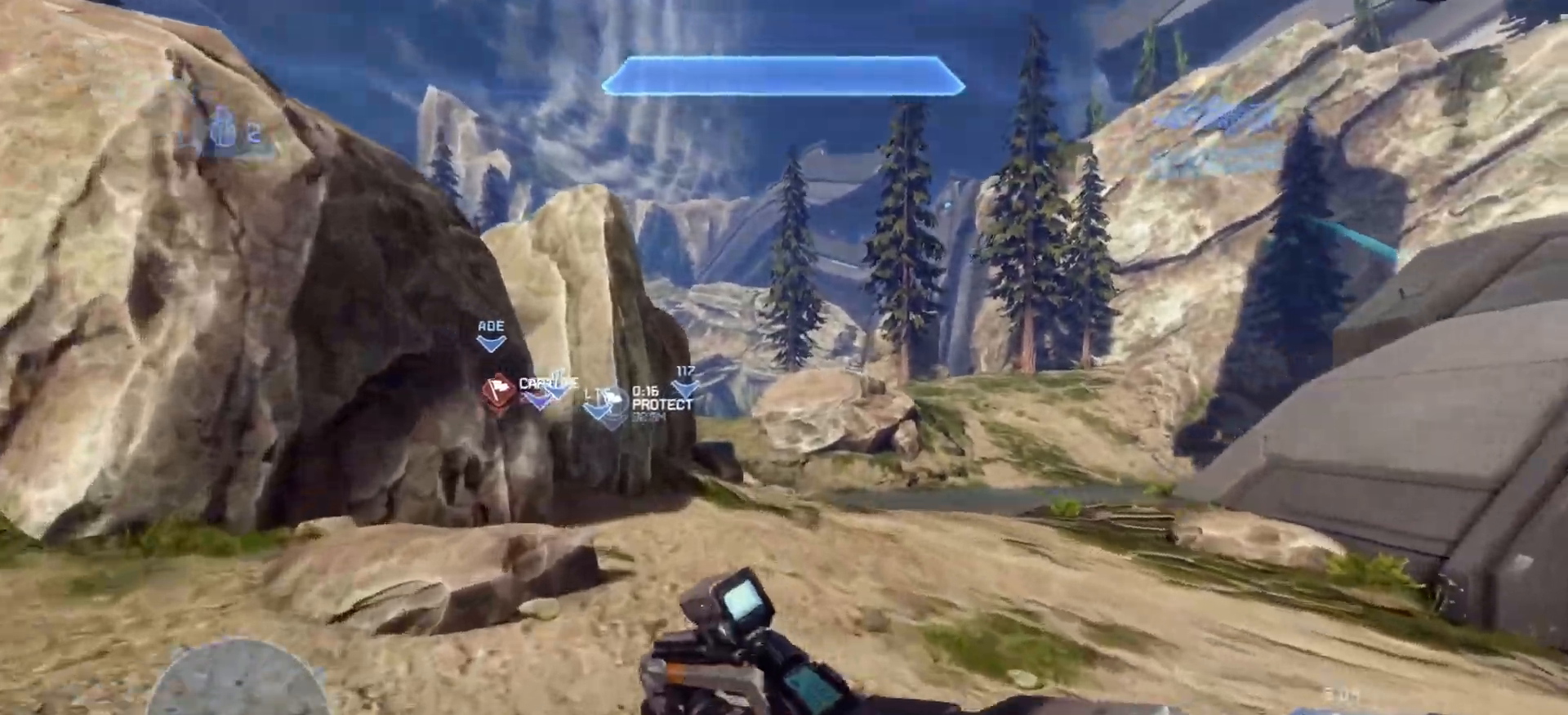
{"buttons": [], "left_stick": "up", "right_stick": "center", "events": [[501, "right_stick", "center"]]}
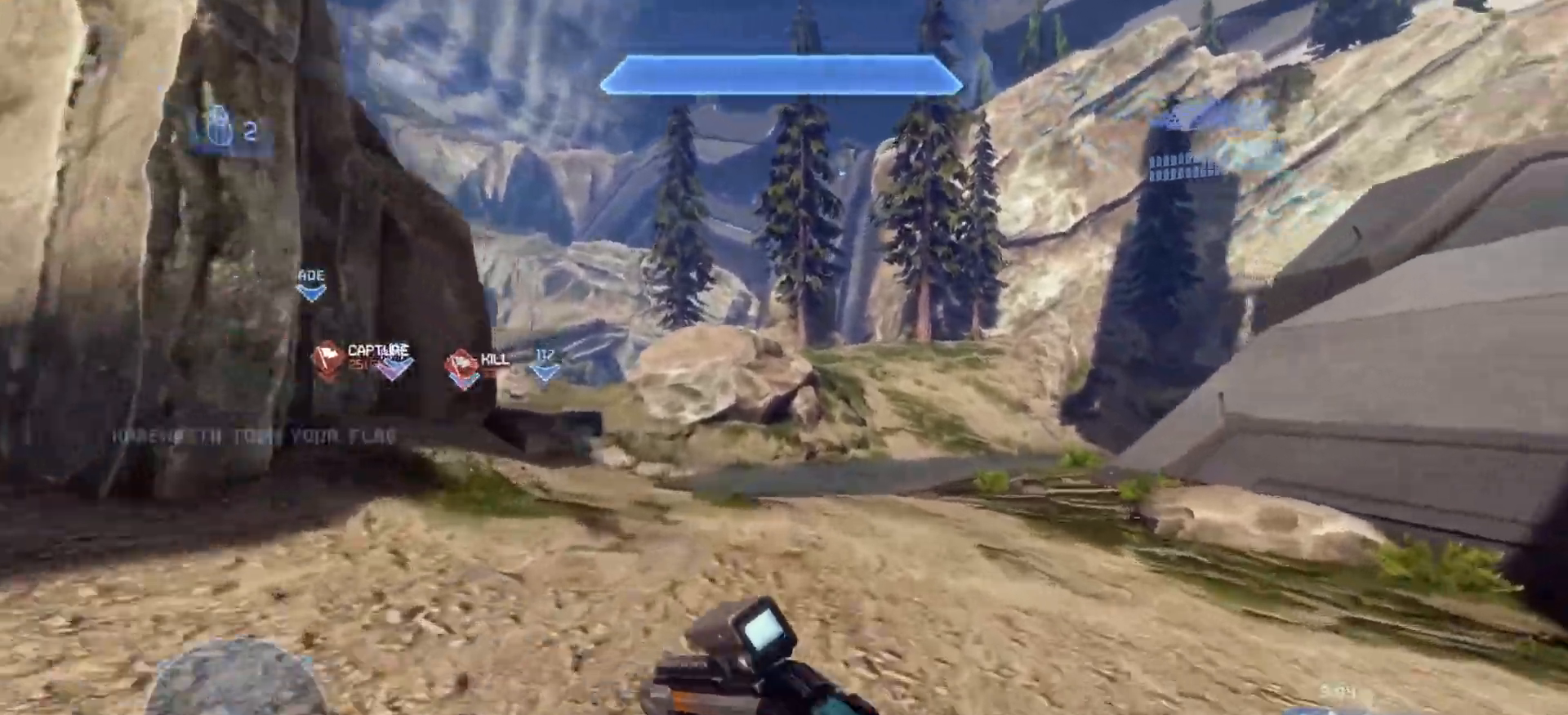
{"buttons": [], "left_stick": "up", "right_stick": "right", "events": [[150, "right_stick", "left"], [450, "right_stick", "center"], [500, "right_stick", "right"]]}
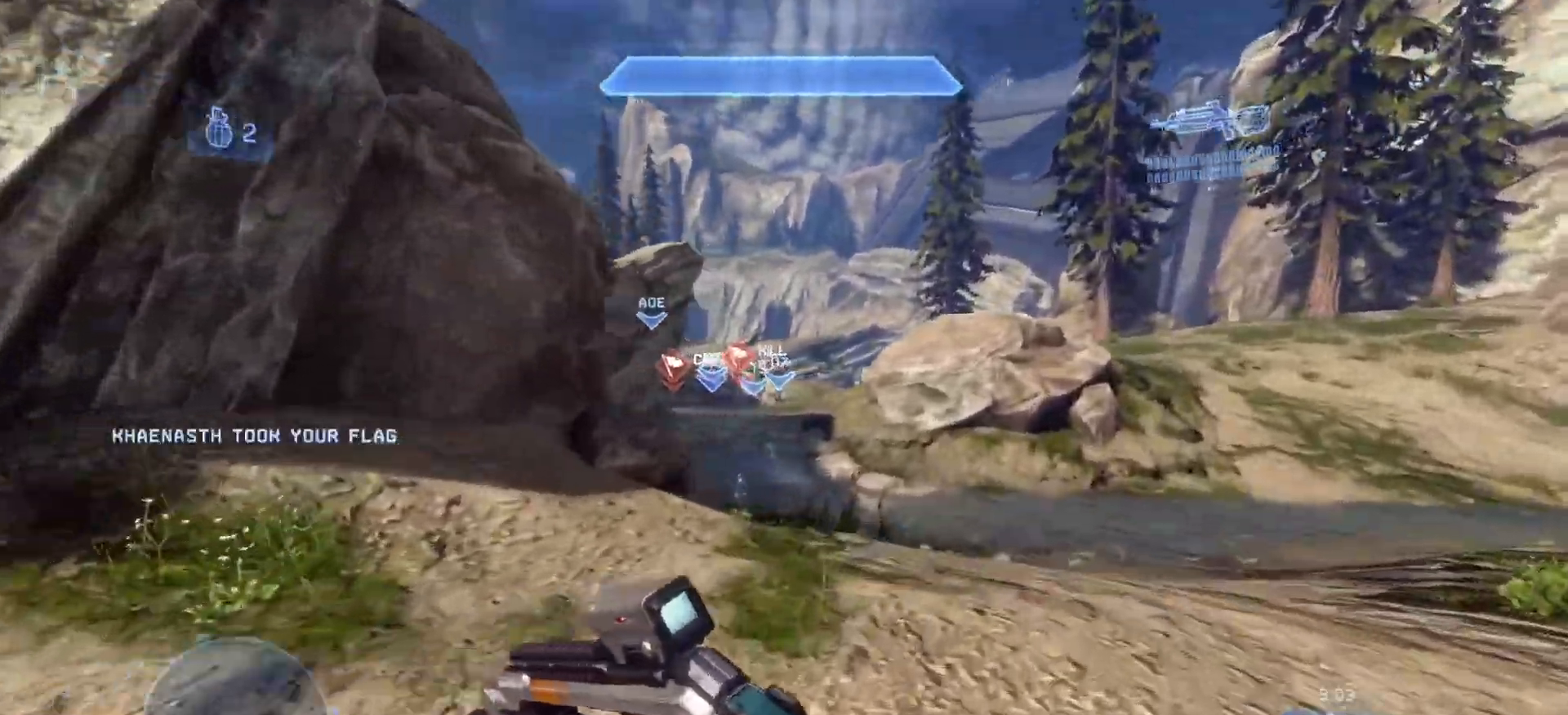
{"buttons": [], "left_stick": "up-left", "right_stick": "right", "events": [[417, "left_stick", "up-left"]]}
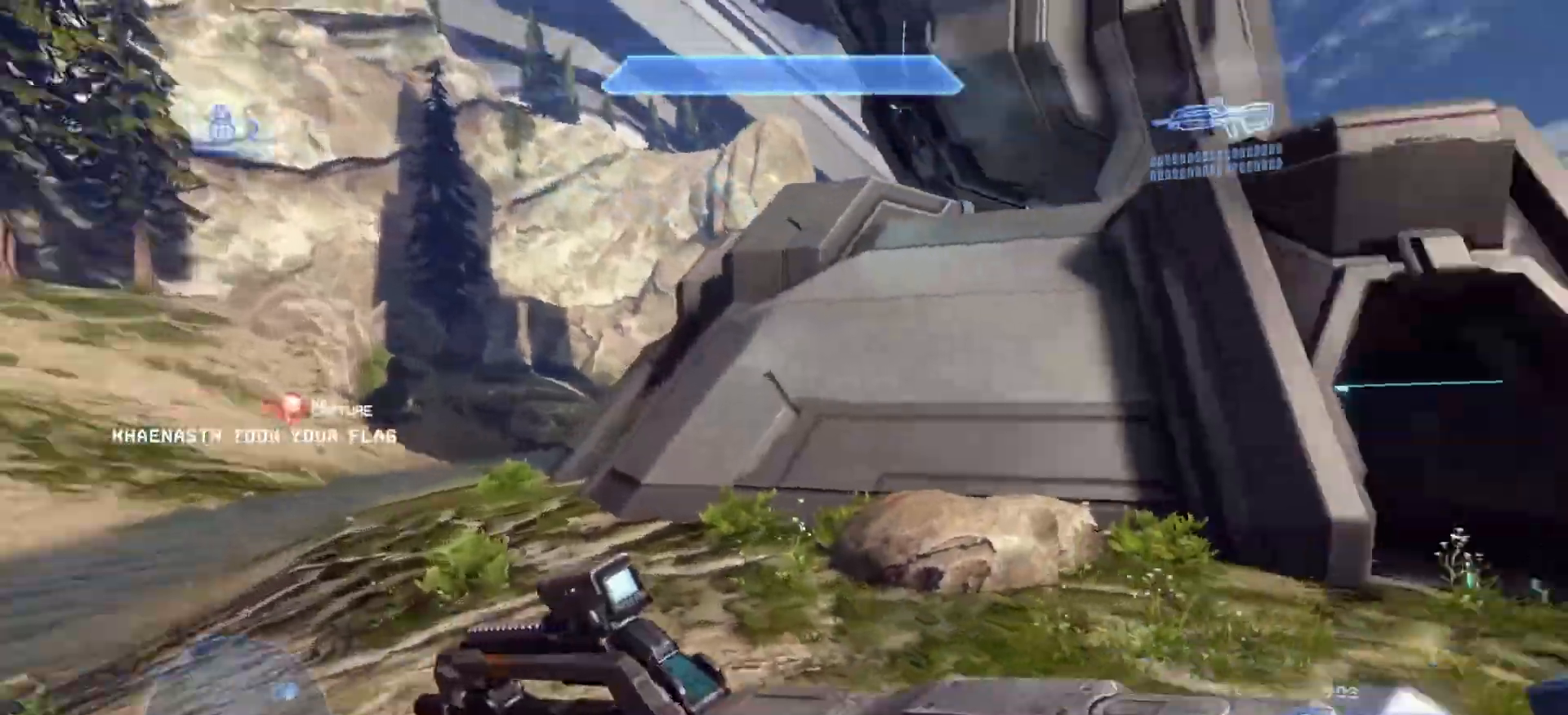
{"buttons": [], "left_stick": "up", "right_stick": "left", "events": [[167, "left_stick", "up-right"], [183, "right_stick", "center"], [400, "left_stick", "up"], [417, "right_stick", "left"]]}
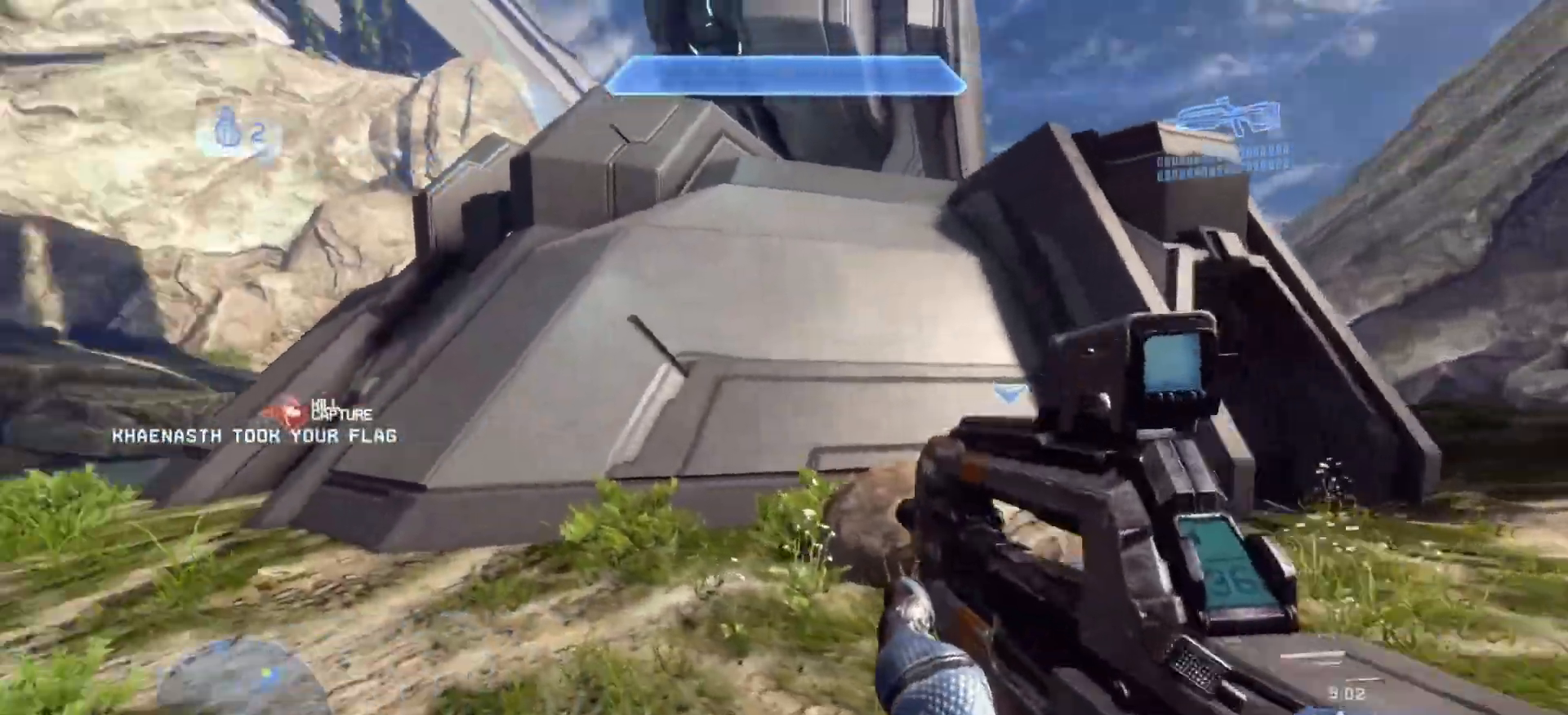
{"buttons": [], "left_stick": "up", "right_stick": "left", "events": [[267, "L1", "down"], [401, "L1", "up"]]}
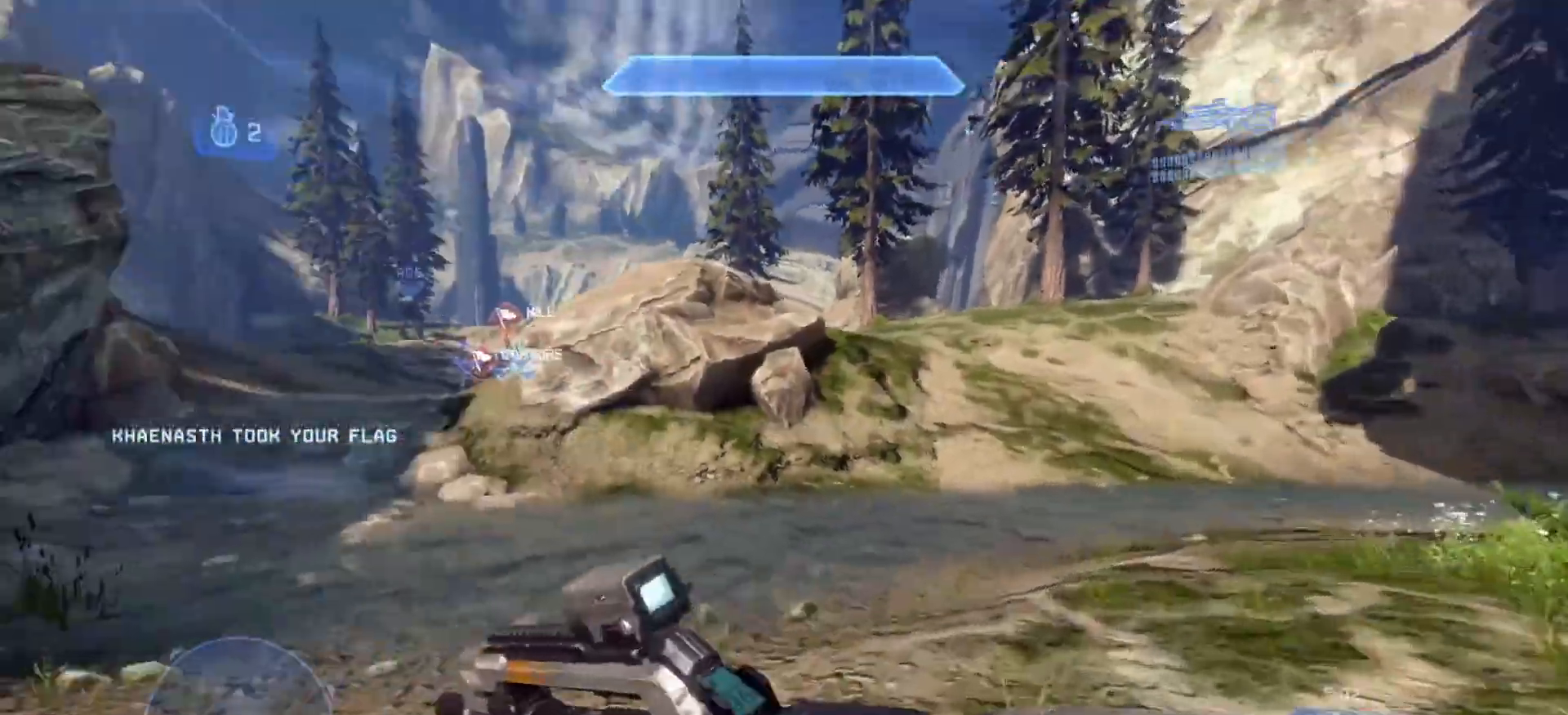
{"buttons": [], "left_stick": "right", "right_stick": "right", "events": [[417, "right_stick", "center"], [467, "right_stick", "right"], [500, "left_stick", "right"]]}
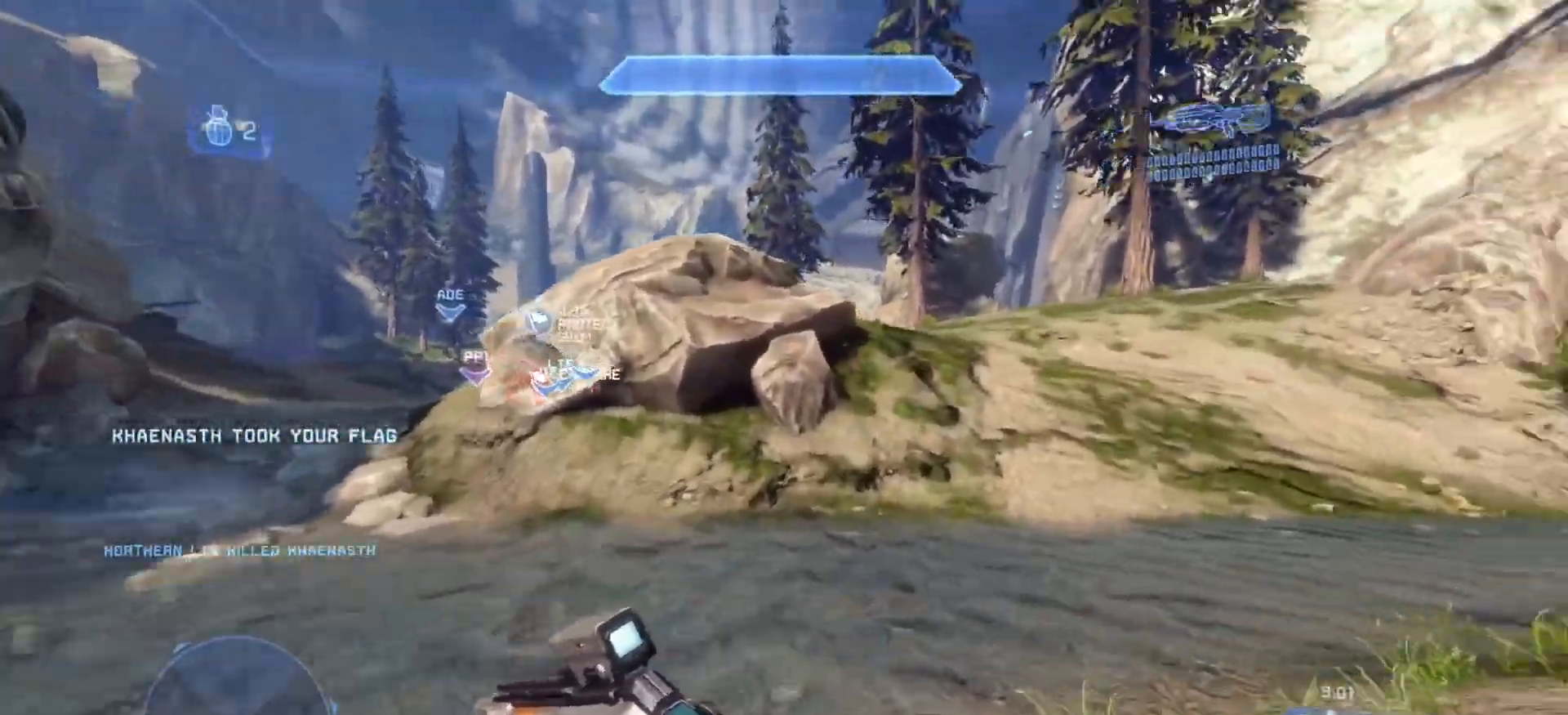
{"buttons": [], "left_stick": "up-left", "right_stick": "right", "events": [[17, "left_stick", "down-right"], [351, "left_stick", "up-right"], [417, "left_stick", "up-left"]]}
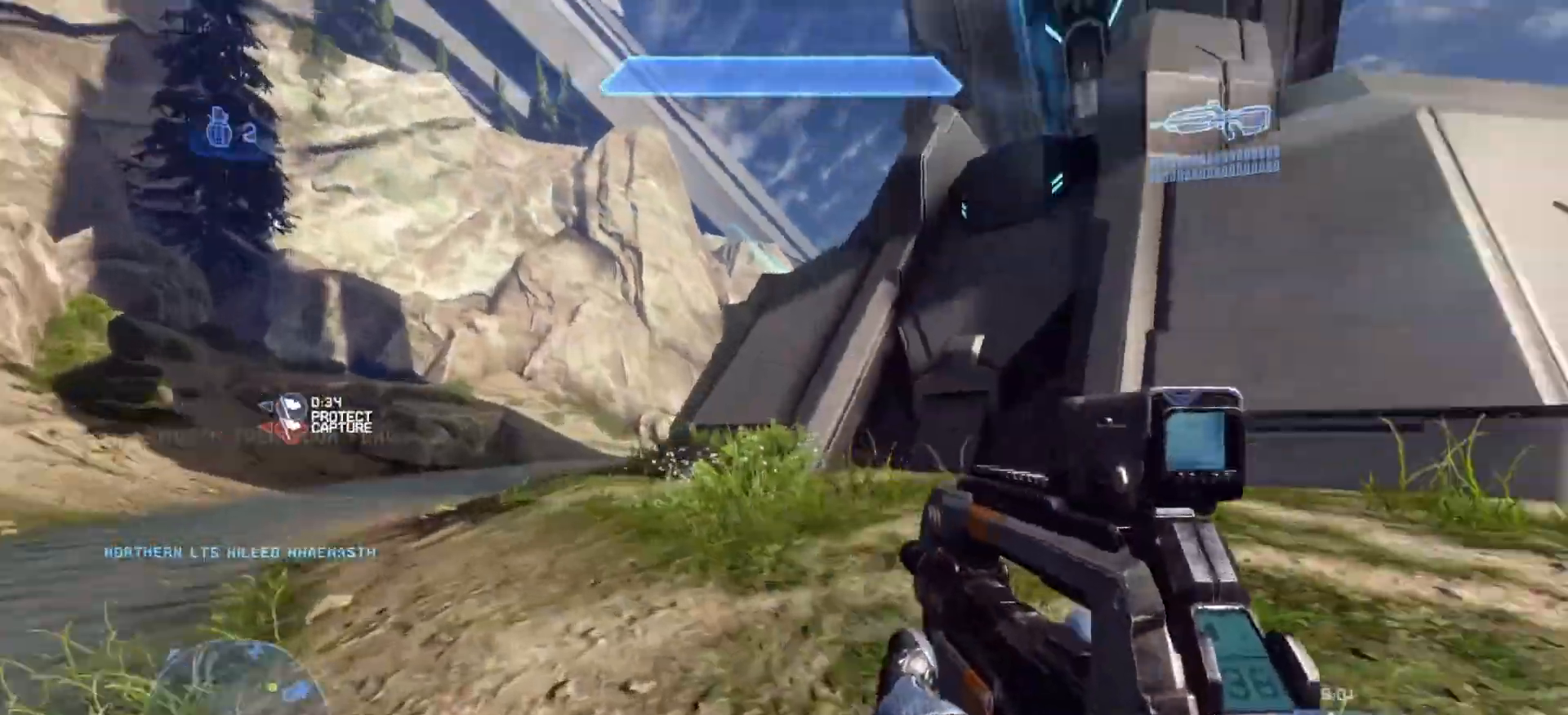
{"buttons": [], "left_stick": "down-left", "right_stick": "up-right", "events": [[83, "right_stick", "center"], [167, "right_stick", "right"], [333, "right_stick", "up-right"], [484, "left_stick", "down-left"]]}
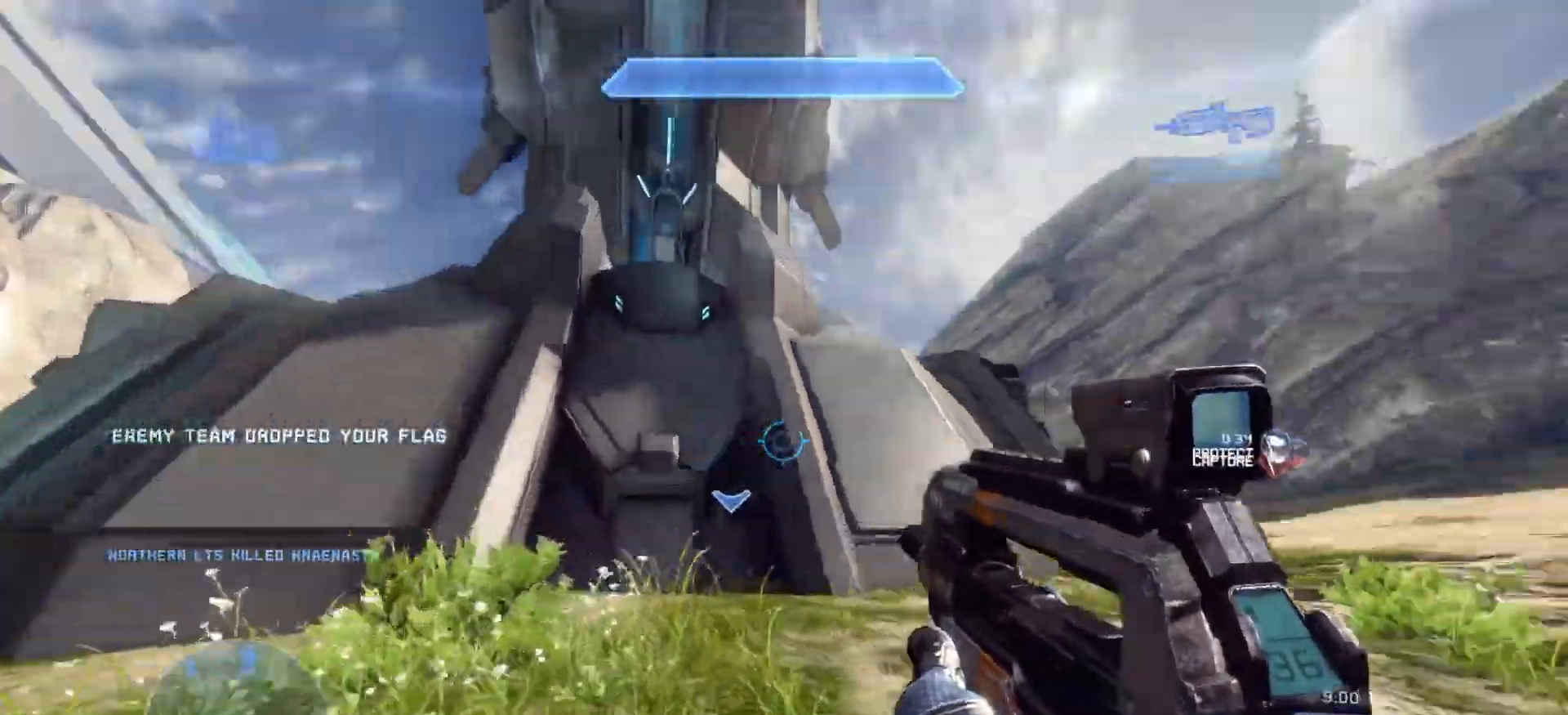
{"buttons": [], "left_stick": "down-left", "right_stick": "right", "events": [[184, "right_stick", "center"], [251, "right_stick", "down"], [467, "right_stick", "right"]]}
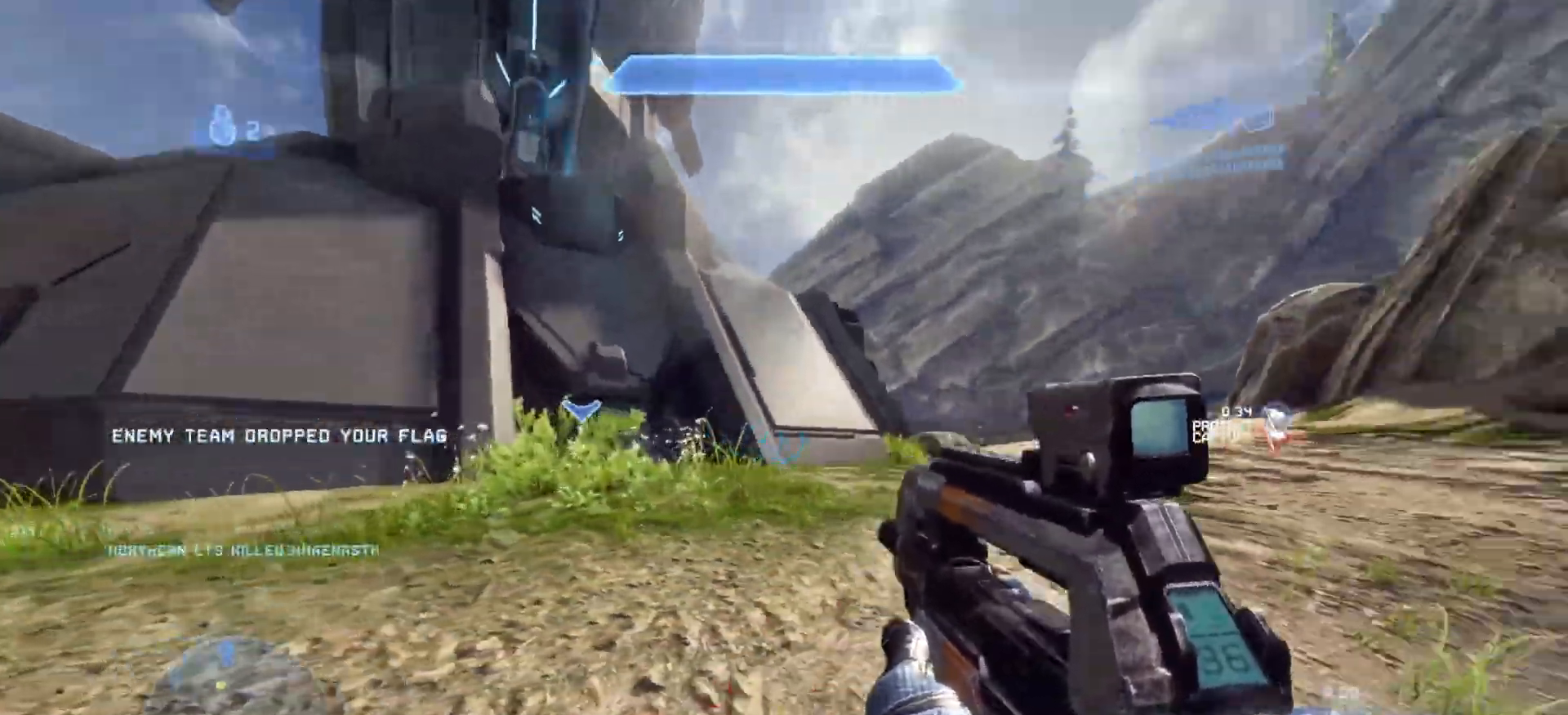
{"buttons": [], "left_stick": "up-right", "right_stick": "right", "events": [[117, "left_stick", "down-right"], [200, "left_stick", "right"], [350, "left_stick", "up-right"]]}
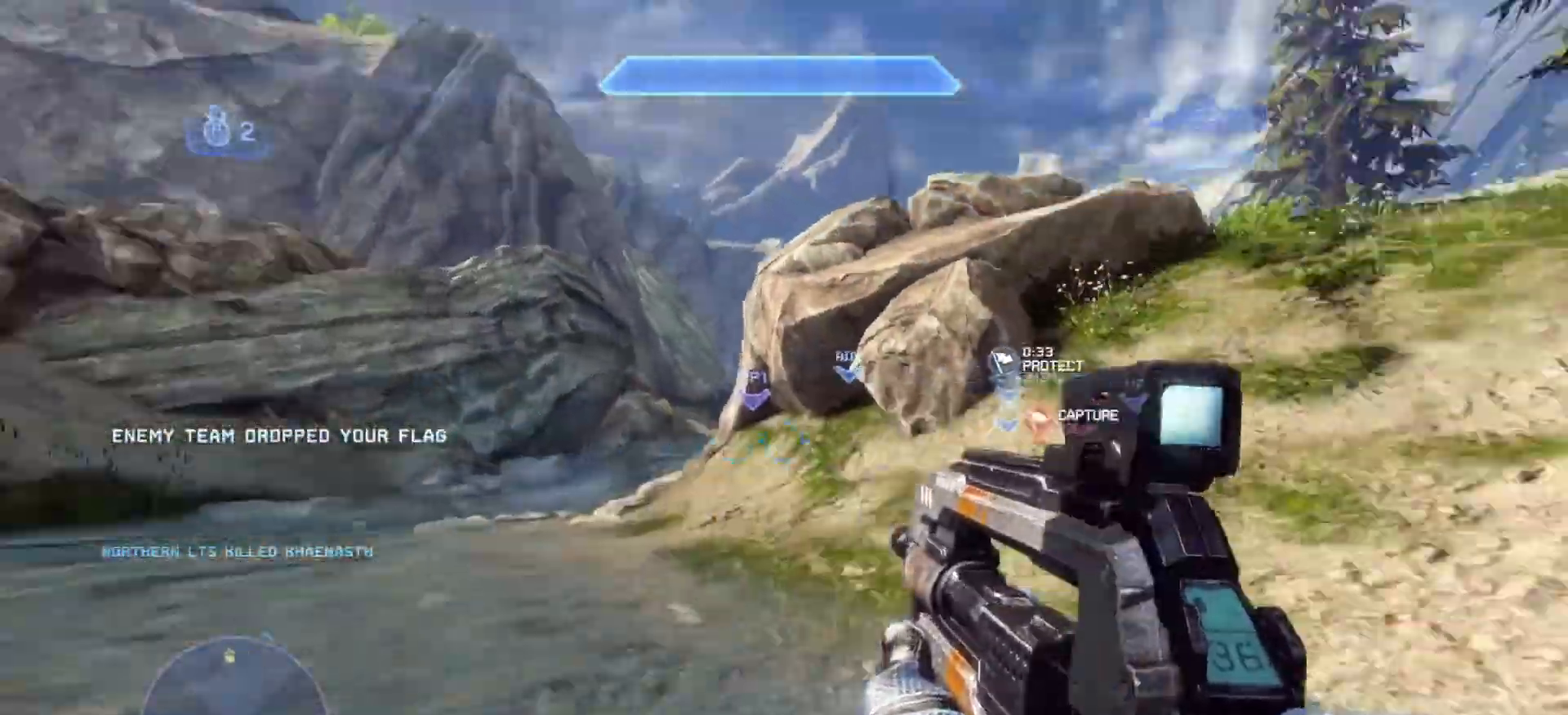
{"buttons": [], "left_stick": "up-right", "right_stick": "center", "events": [[17, "L1", "down"], [167, "L1", "up"], [234, "right_stick", "center"]]}
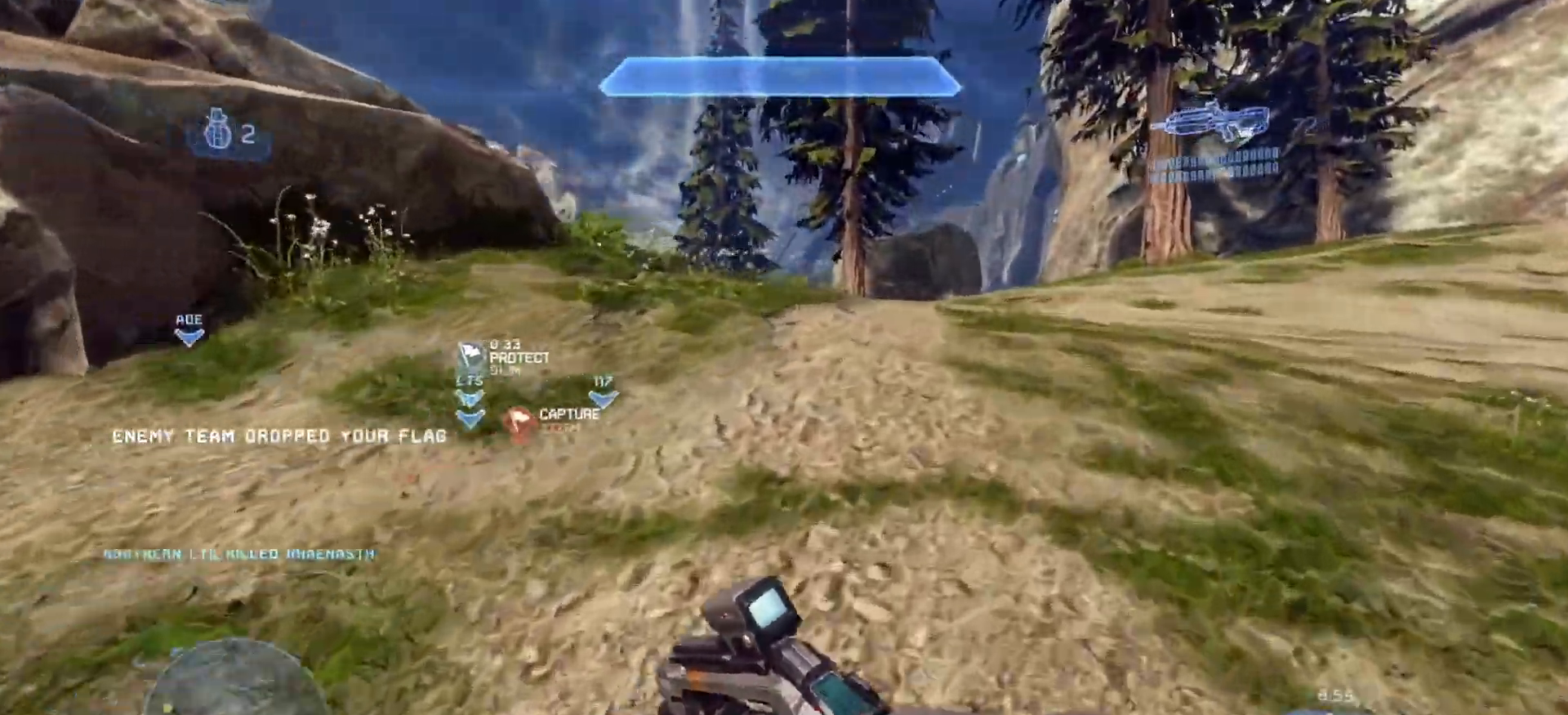
{"buttons": [], "left_stick": "up-right", "right_stick": "left", "events": [[217, "right_stick", "left"]]}
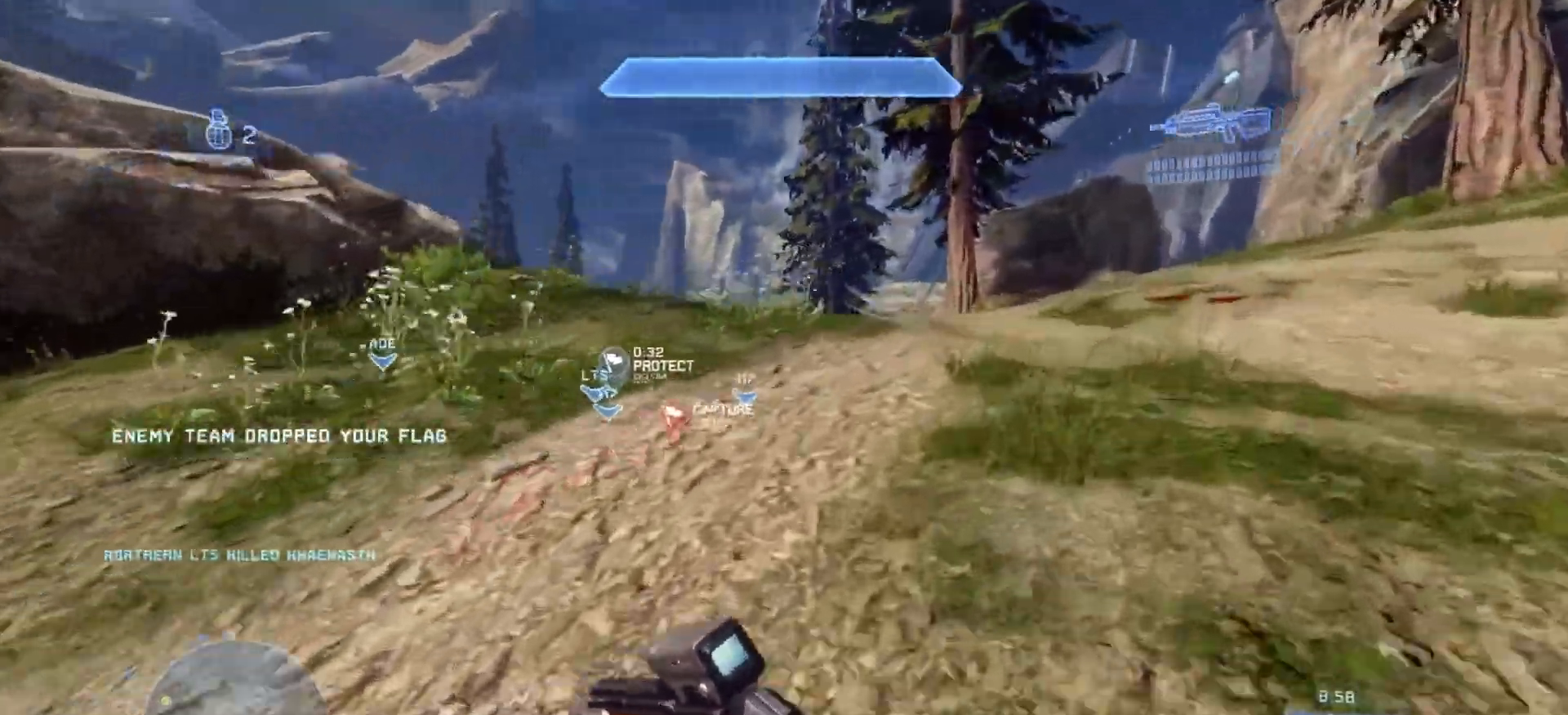
{"buttons": [], "left_stick": "up-right", "right_stick": "left", "events": []}
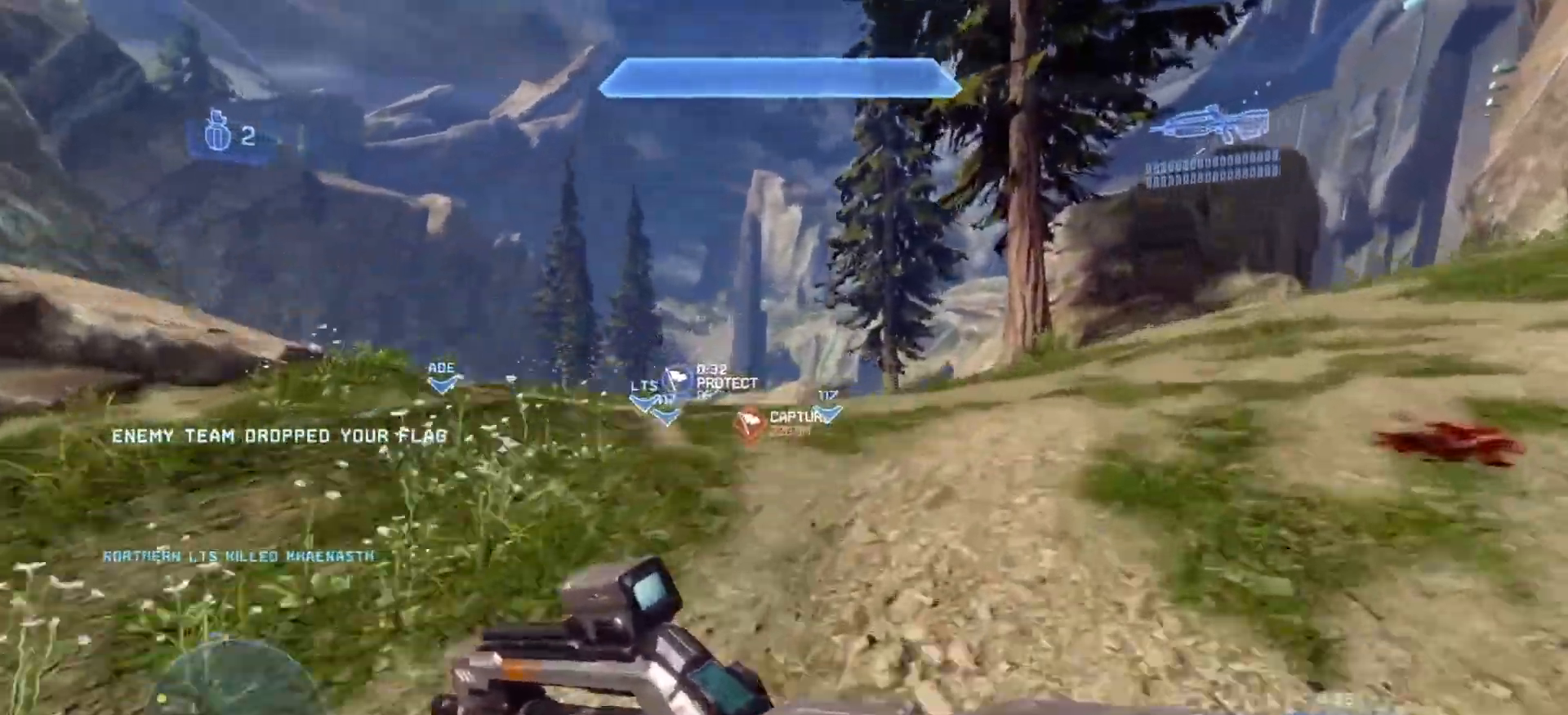
{"buttons": [], "left_stick": "up-right", "right_stick": "left", "events": []}
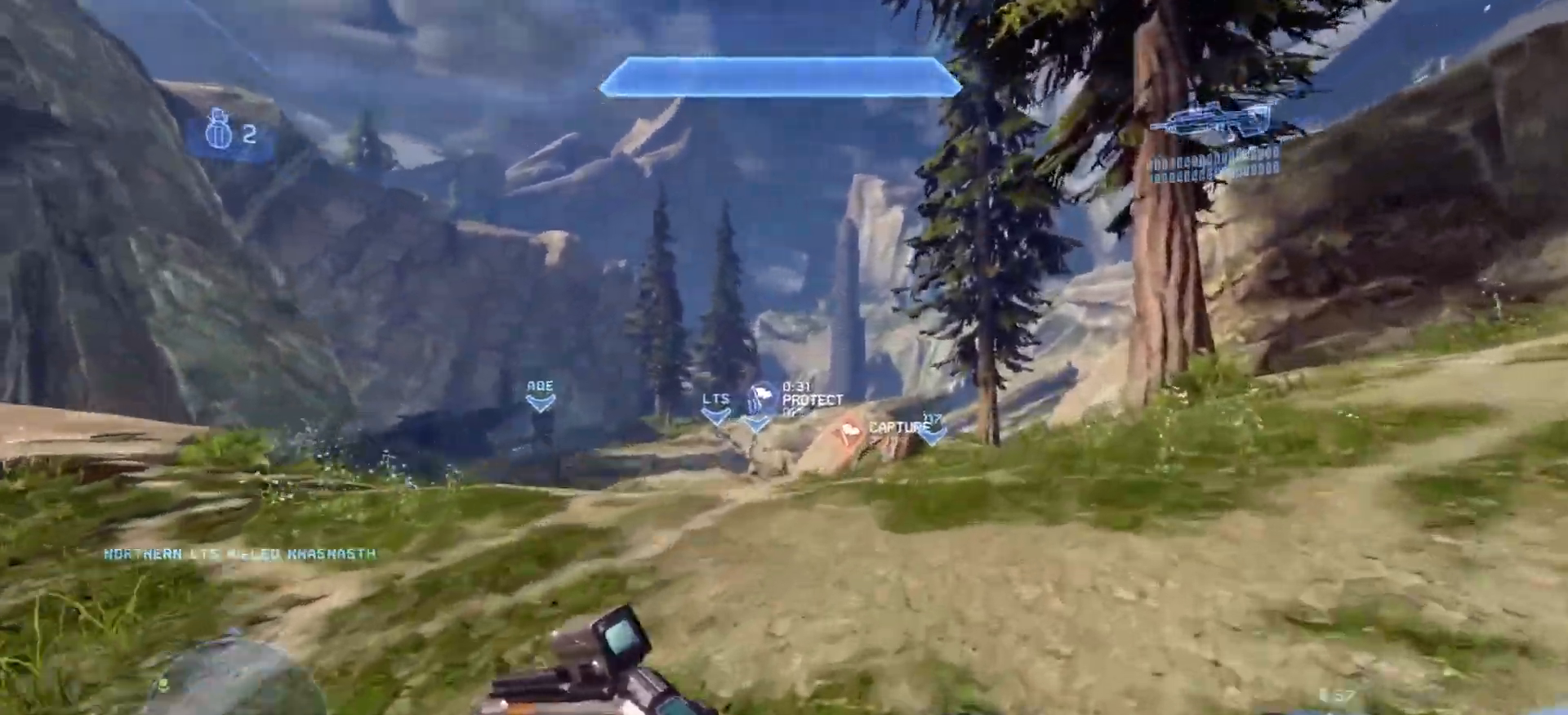
{"buttons": [], "left_stick": "up", "right_stick": "up-left", "events": [[17, "R3", "down"], [50, "right_stick", "center"], [134, "R3", "up"], [134, "right_stick", "left"], [217, "right_stick", "up-left"], [334, "left_stick", "up"]]}
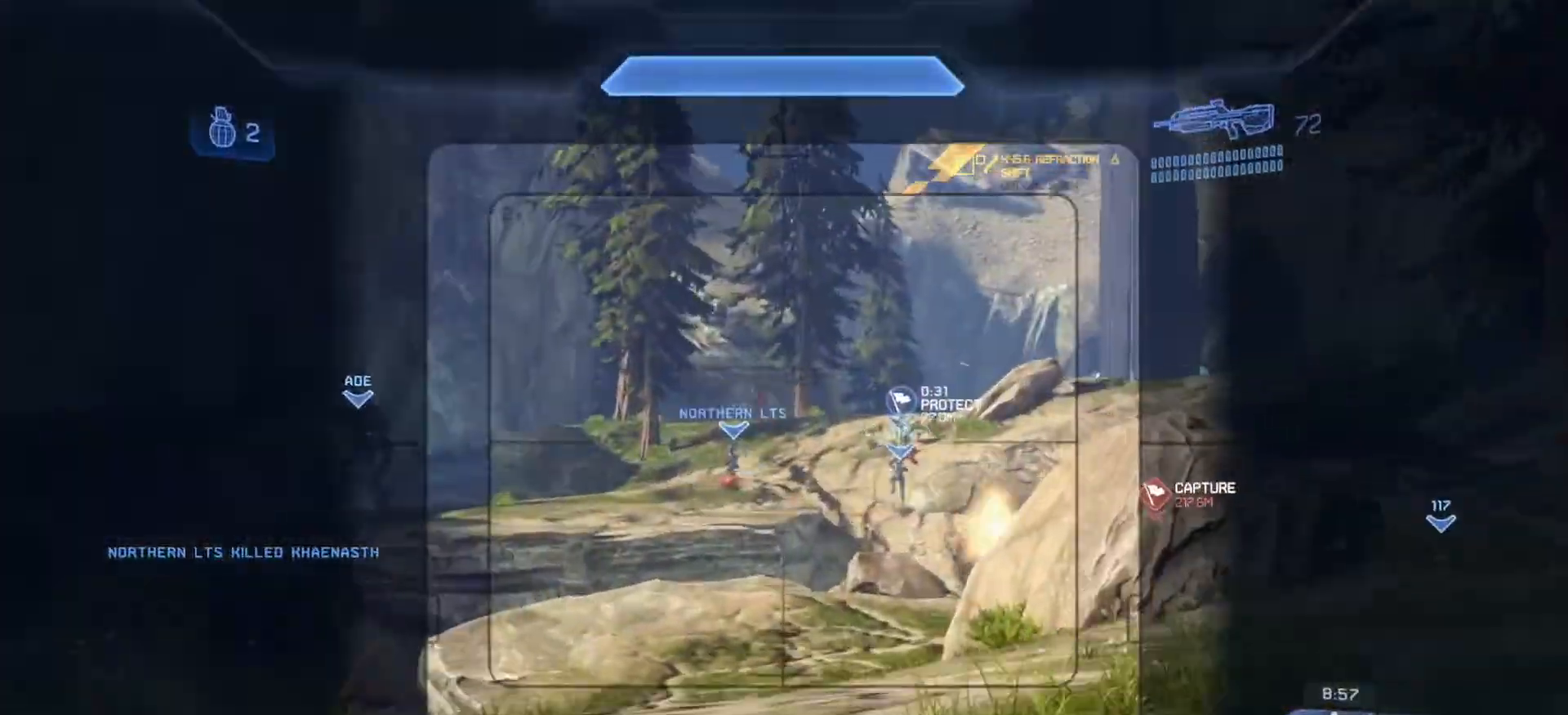
{"buttons": ["R2"], "left_stick": "up", "right_stick": "center", "events": [[400, "R2", "down"], [400, "right_stick", "center"]]}
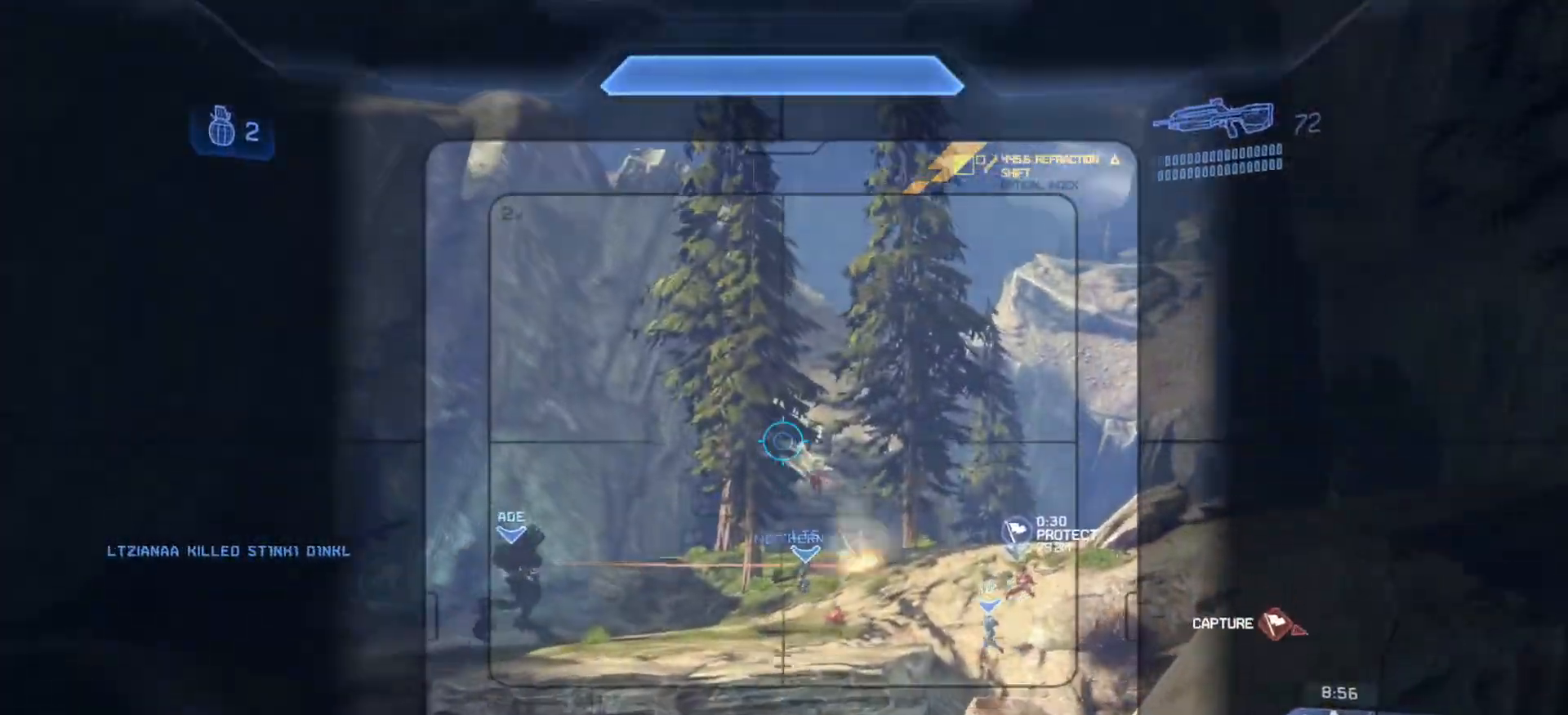
{"buttons": ["R3"], "left_stick": "up", "right_stick": "right", "events": [[17, "R2", "up"], [34, "right_stick", "down-right"], [117, "right_stick", "down"], [301, "right_stick", "down-right"], [417, "R3", "down"], [417, "right_stick", "right"]]}
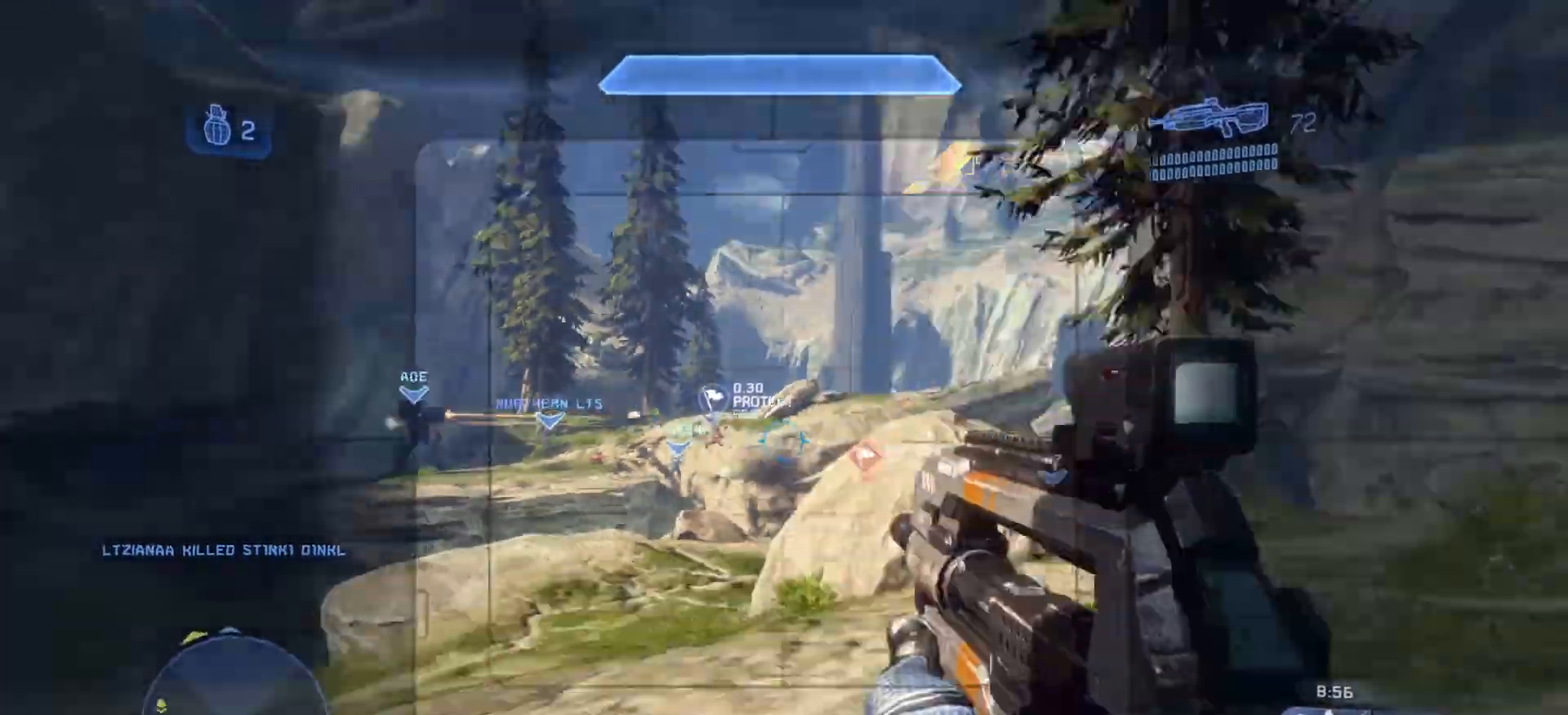
{"buttons": [], "left_stick": "up", "right_stick": "down-right", "events": [[50, "R3", "up"], [300, "L1", "down"], [417, "L1", "up"], [434, "right_stick", "down-right"]]}
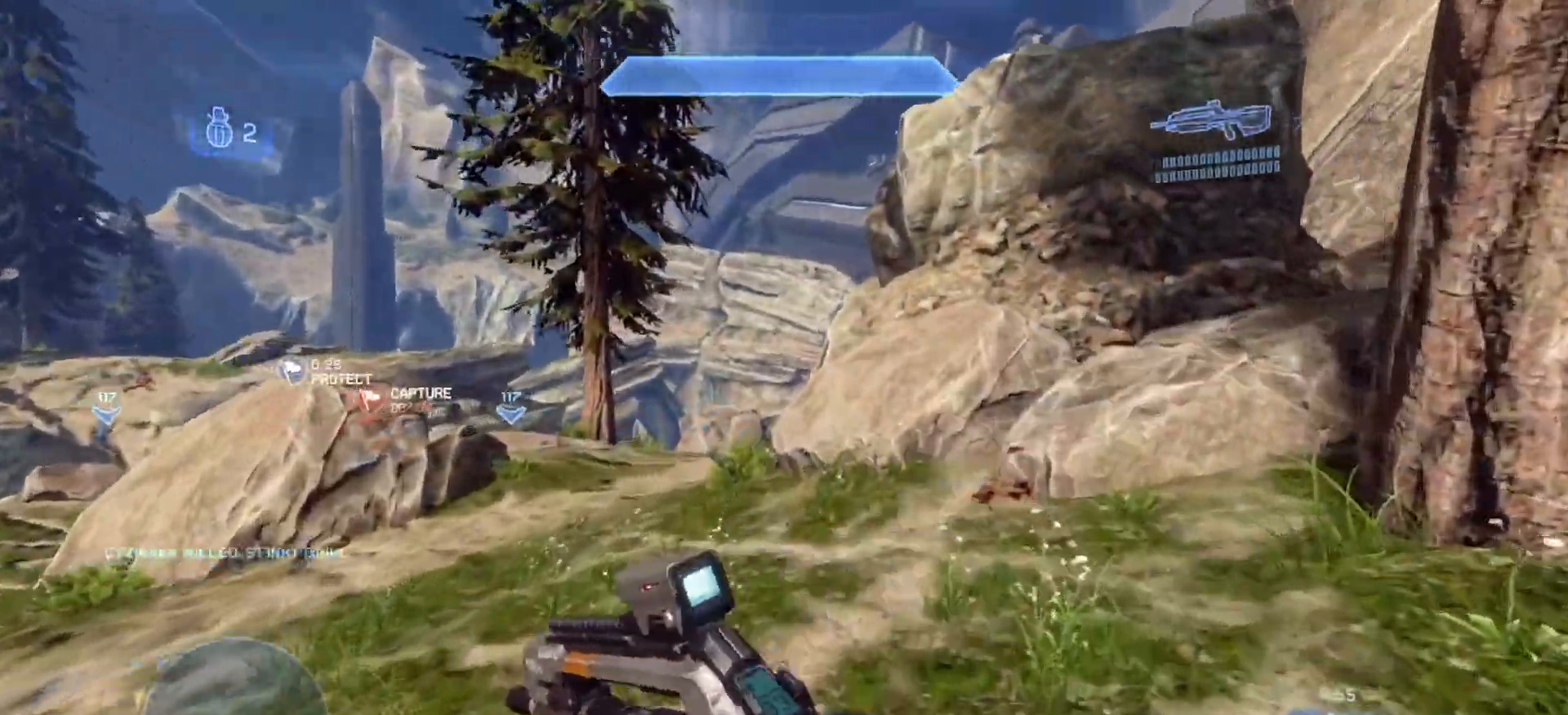
{"buttons": [], "left_stick": "up", "right_stick": "down-left", "events": [[150, "R1", "down"], [184, "right_stick", "right"], [284, "R1", "up"], [367, "right_stick", "down-left"]]}
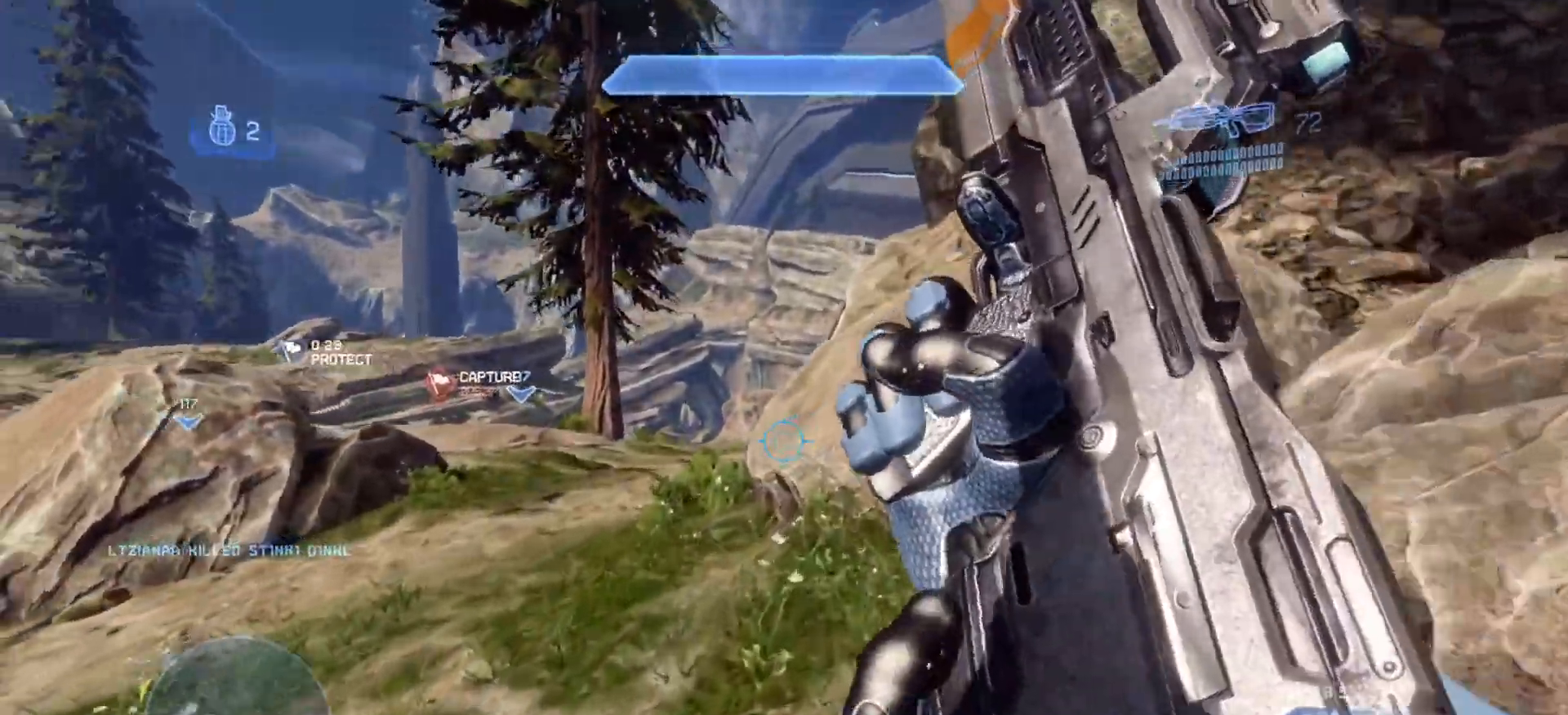
{"buttons": [], "left_stick": "up", "right_stick": "left", "events": [[33, "right_stick", "left"]]}
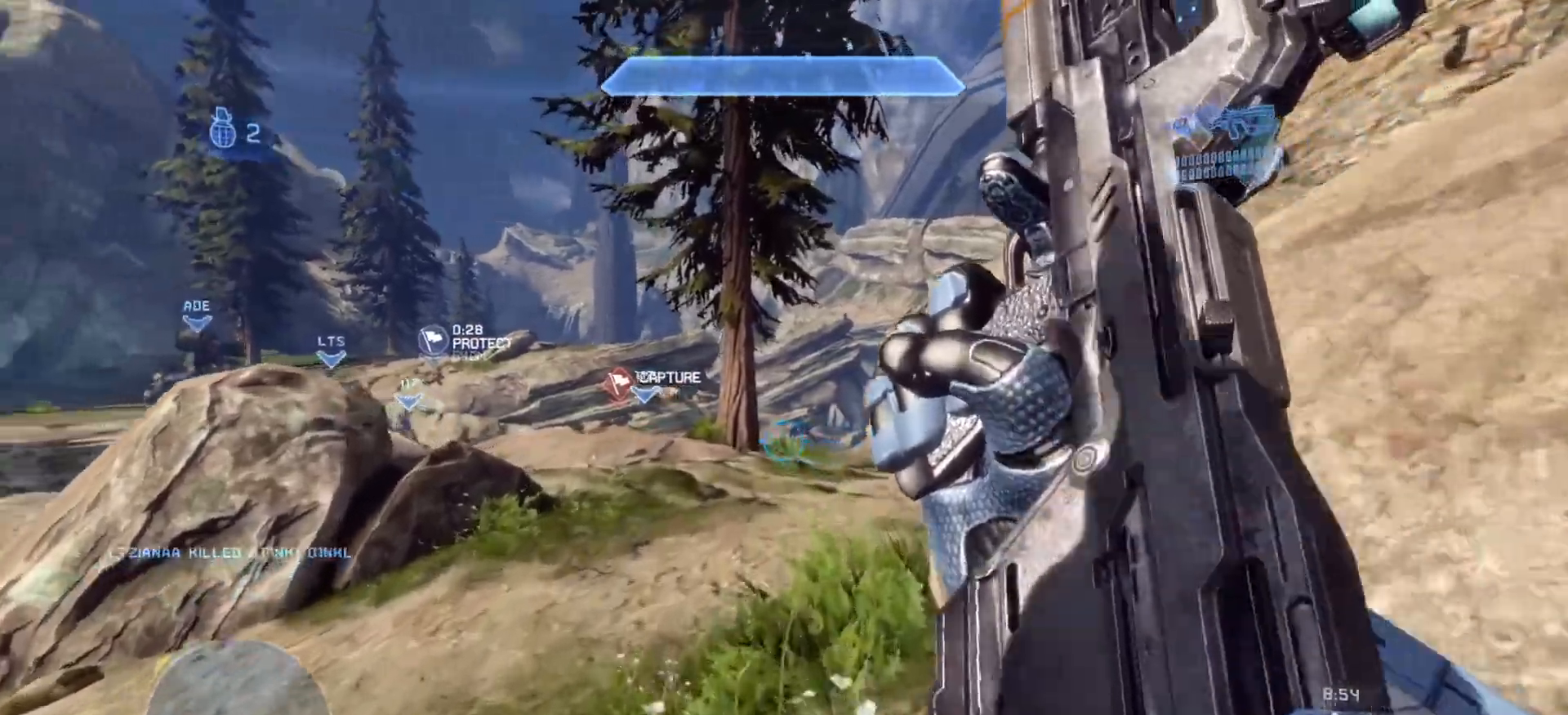
{"buttons": [], "left_stick": "up", "right_stick": "left", "events": []}
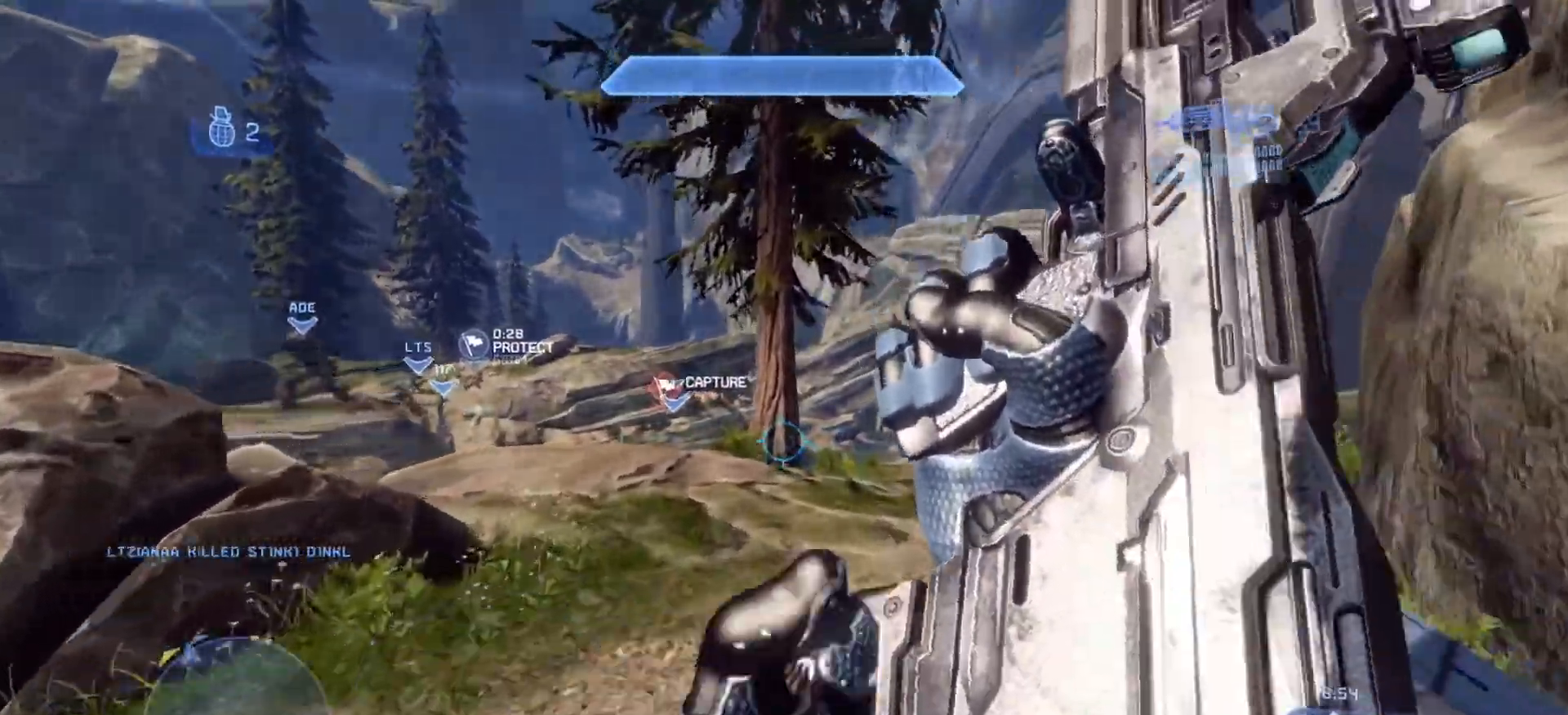
{"buttons": [], "left_stick": "up", "right_stick": "right", "events": [[334, "L1", "down"], [417, "right_stick", "center"], [451, "L1", "up"], [467, "right_stick", "right"]]}
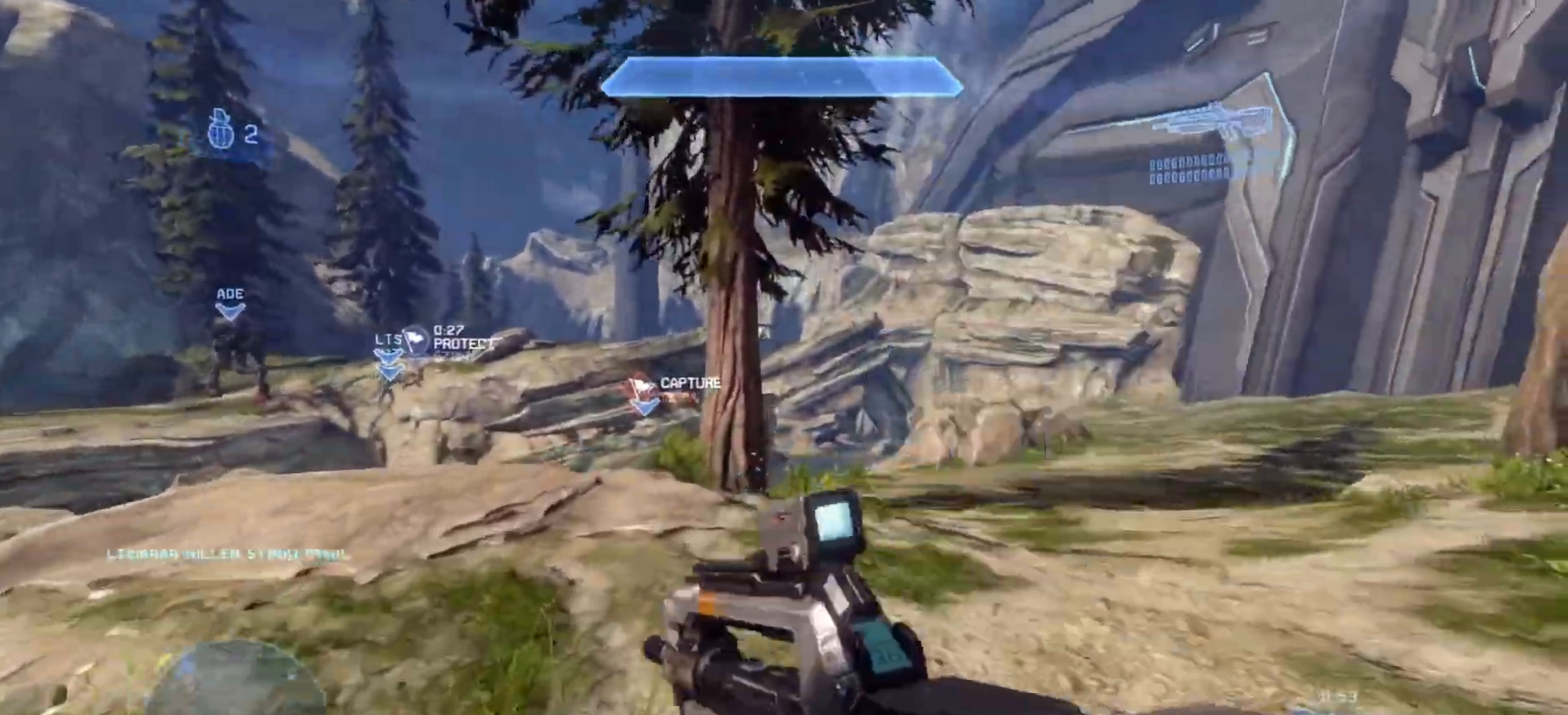
{"buttons": [], "left_stick": "up", "right_stick": "center", "events": [[267, "right_stick", "center"]]}
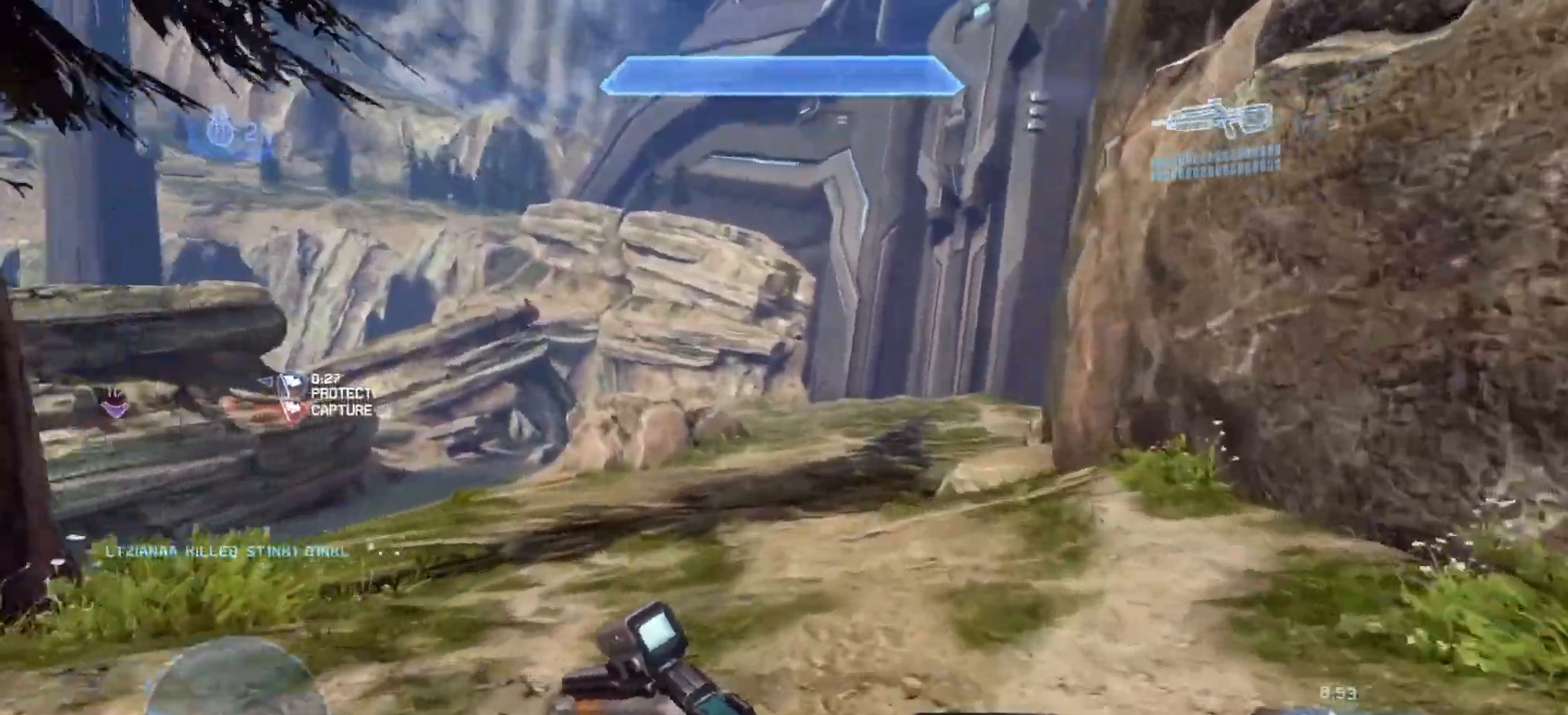
{"buttons": [], "left_stick": "up", "right_stick": "center", "events": [[100, "right_stick", "left"], [417, "right_stick", "center"]]}
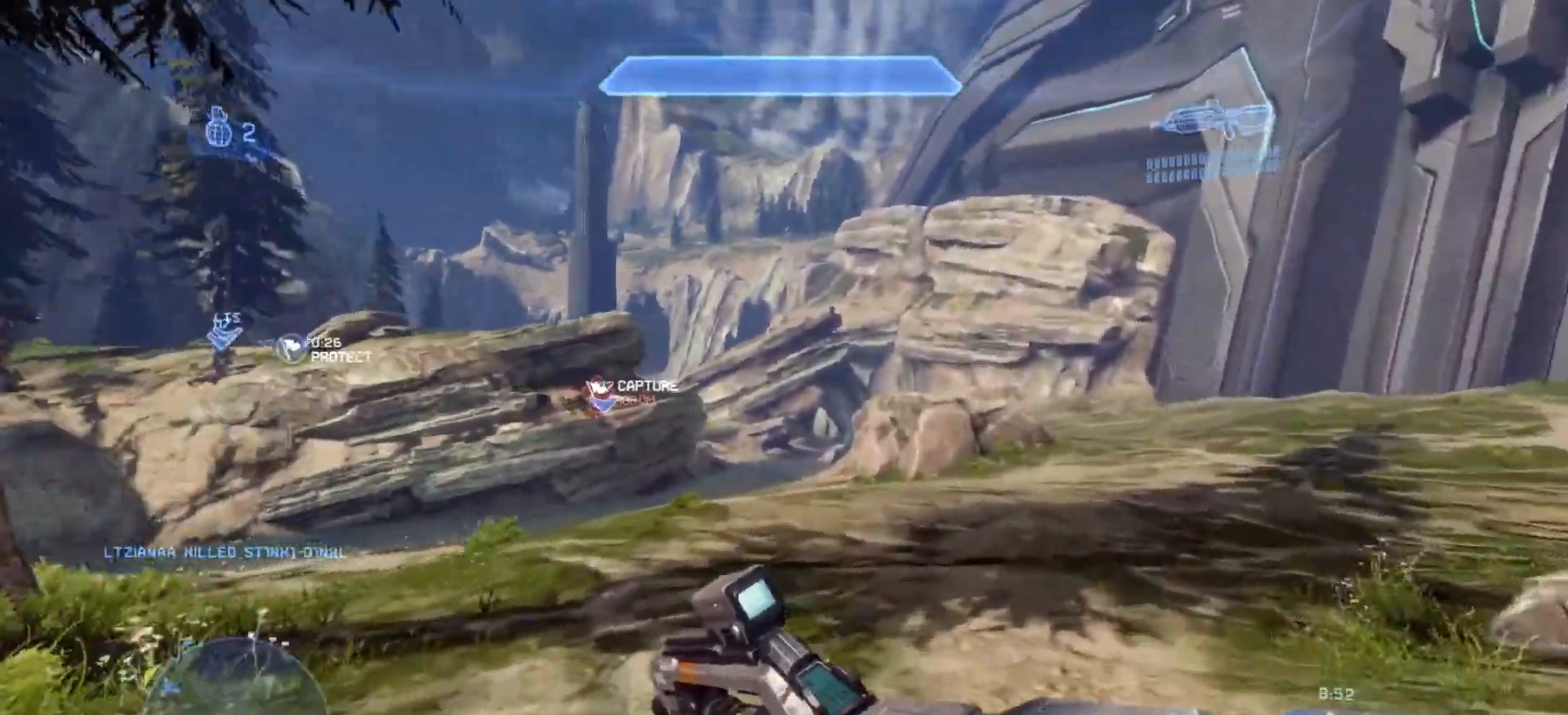
{"buttons": [], "left_stick": "up", "right_stick": "center", "events": []}
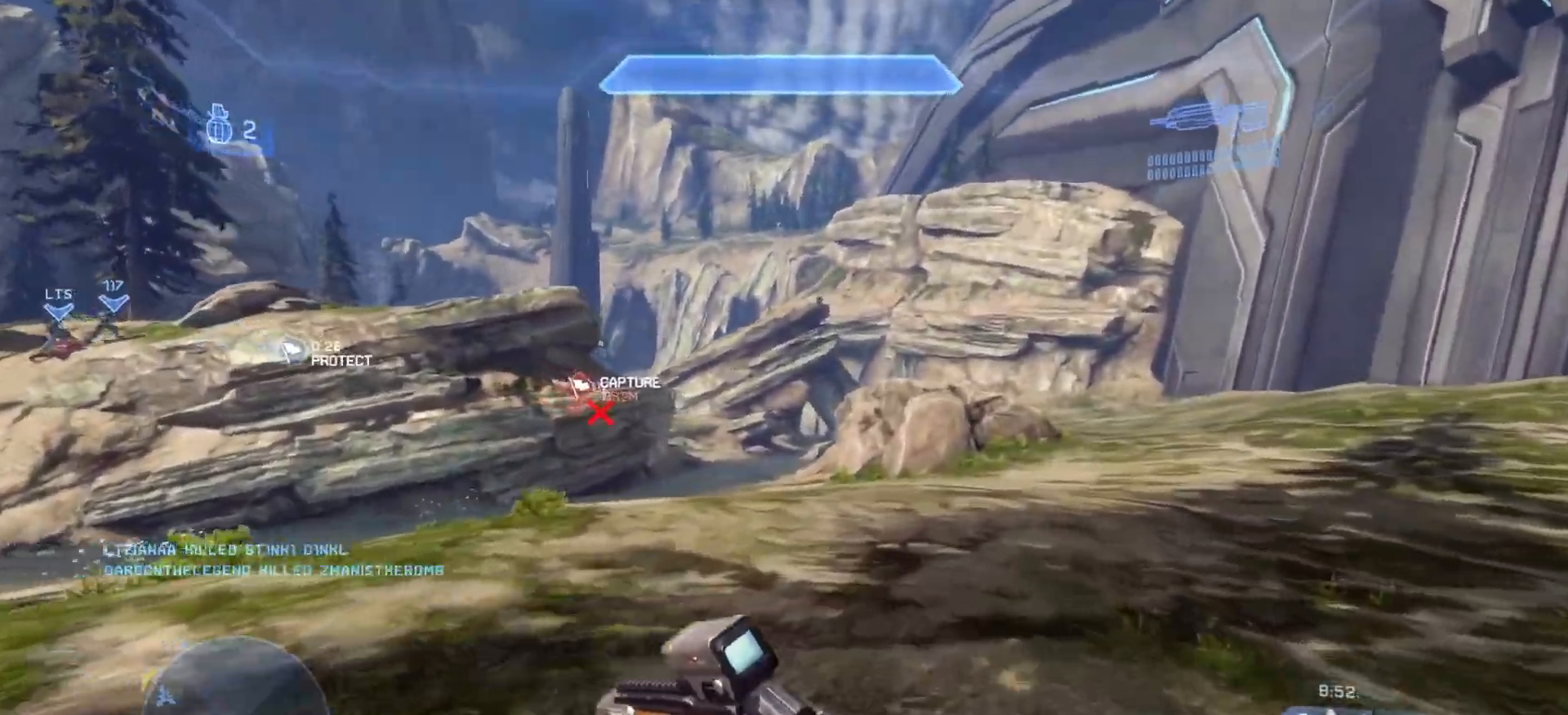
{"buttons": [], "left_stick": "up", "right_stick": "up-left", "events": [[50, "right_stick", "up-left"]]}
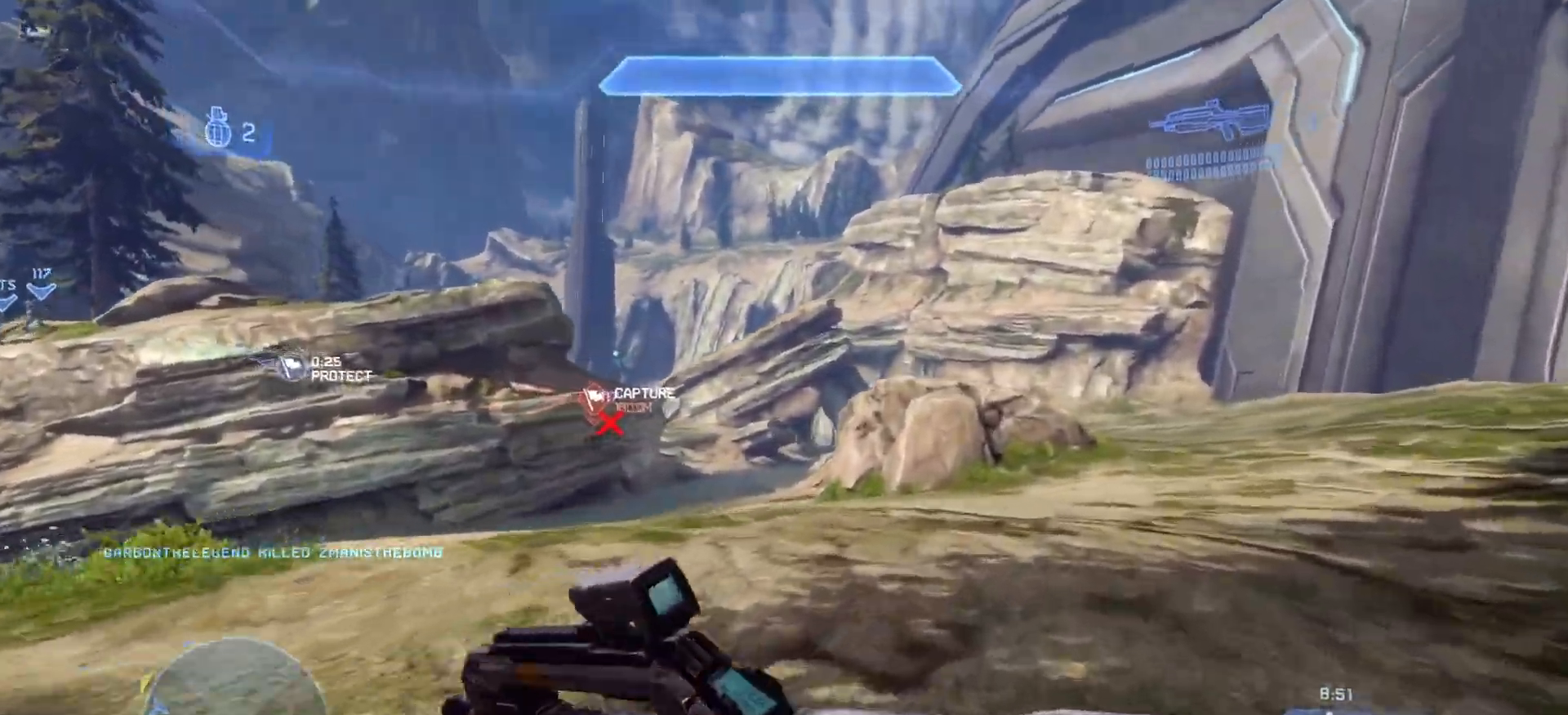
{"buttons": [], "left_stick": "up", "right_stick": "center", "events": [[300, "right_stick", "left"], [433, "right_stick", "center"]]}
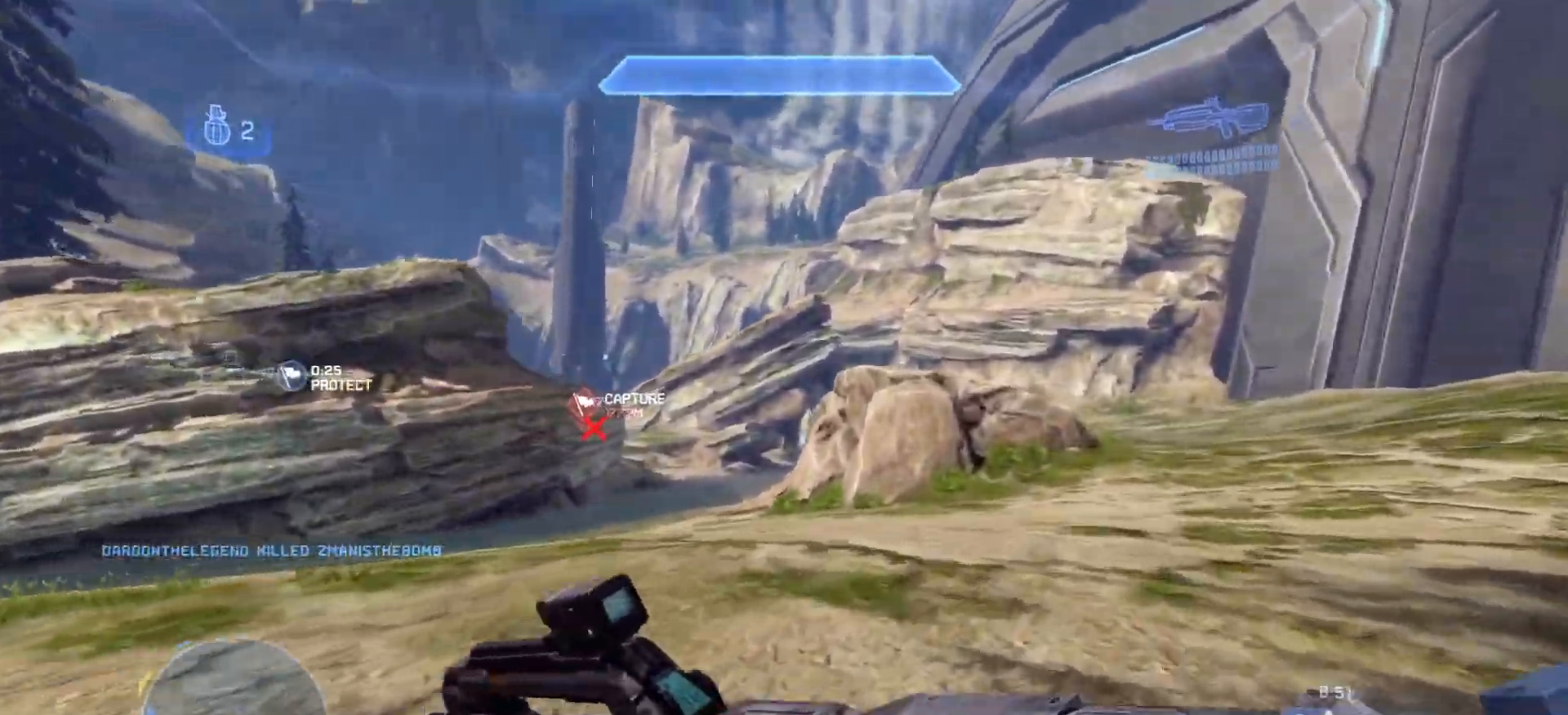
{"buttons": [], "left_stick": "up", "right_stick": "right", "events": [[217, "right_stick", "right"]]}
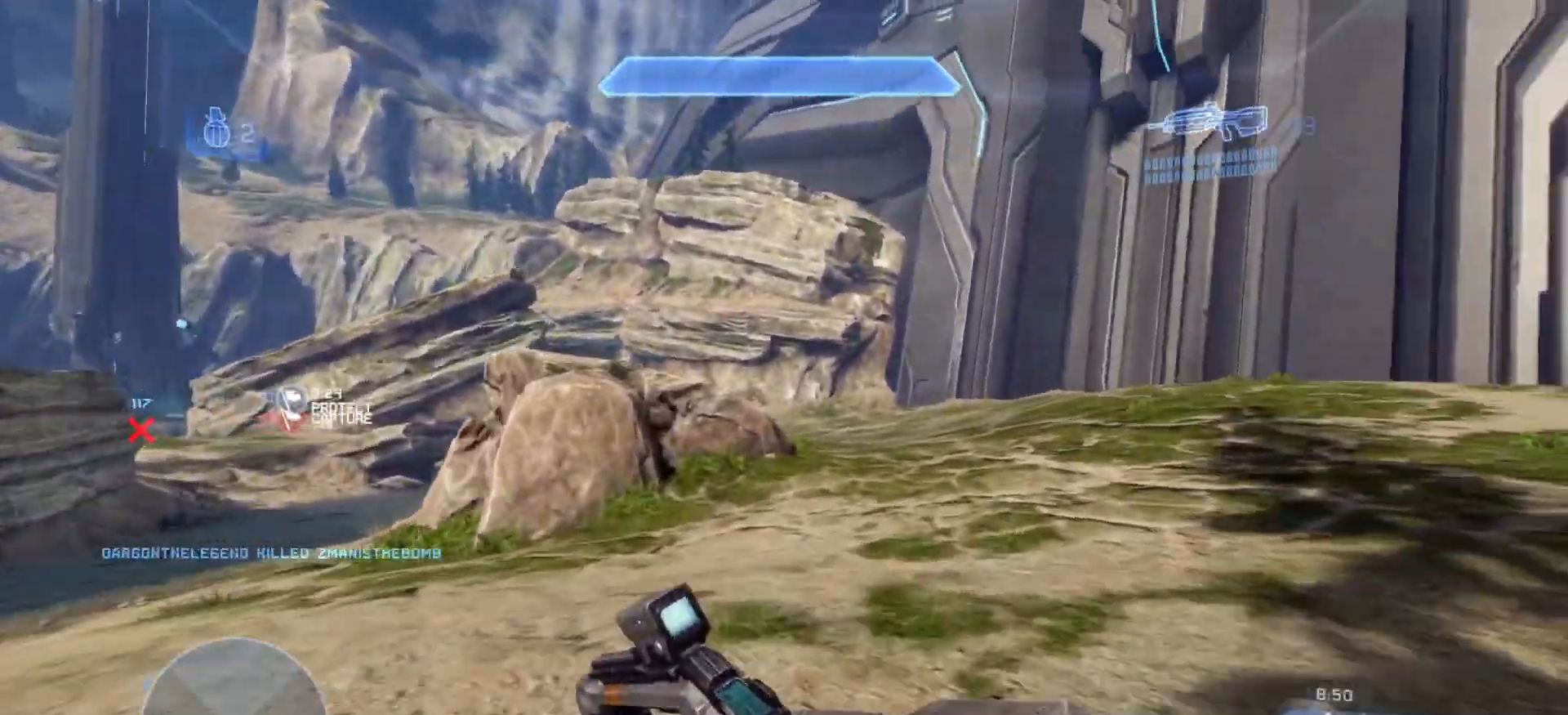
{"buttons": [], "left_stick": "up", "right_stick": "center", "events": [[16, "right_stick", "center"]]}